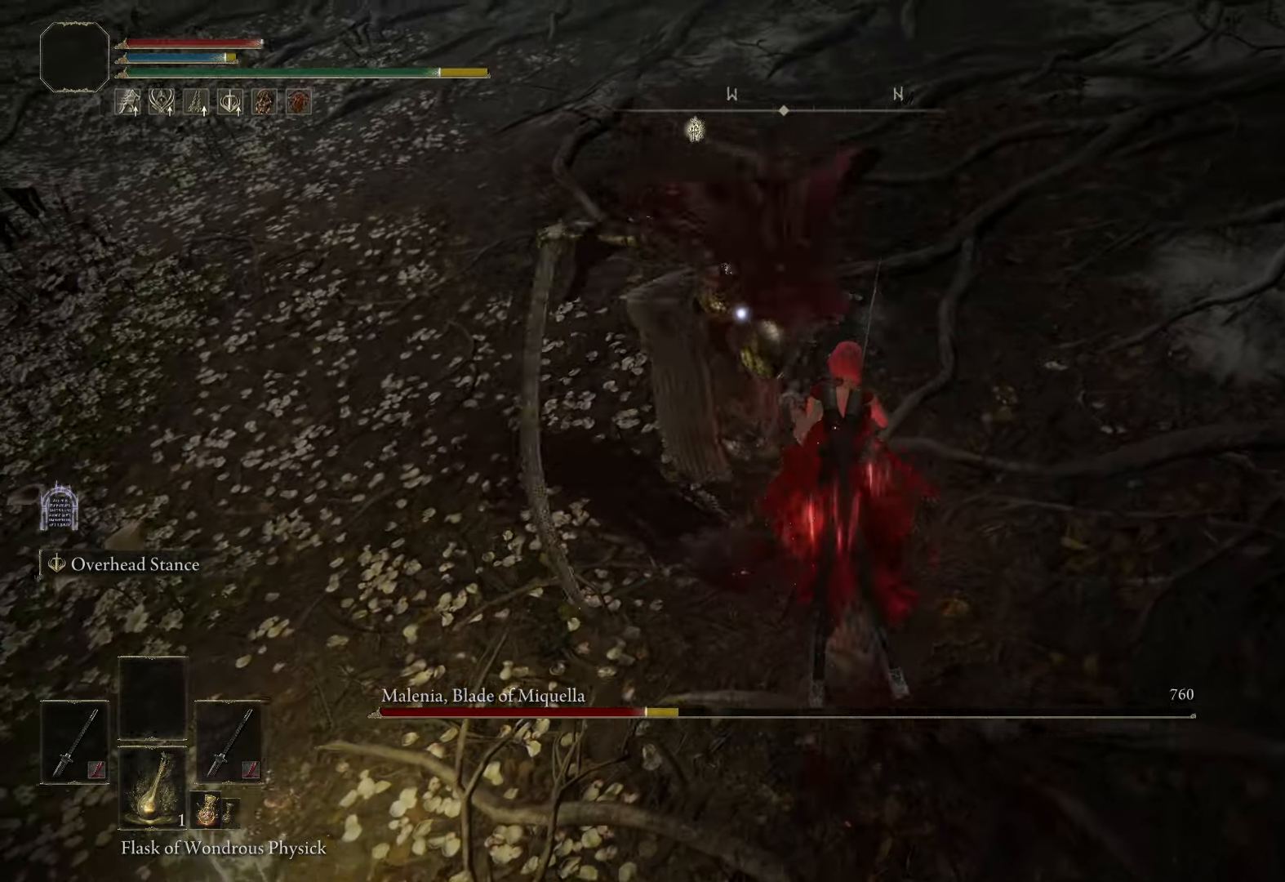
Gameplay with a controller (Xbox layout); each line is a JSON object with the inputs held at the frame after it. "events" lists button and stick changes between this image and that frame as [ms after this image, input, new state], when the widget could be followed in between.
{"buttons": [], "left_stick": "left", "right_stick": "center", "events": [[116, "R1", "up"], [150, "left_stick", "left"], [183, "L2", "up"]]}
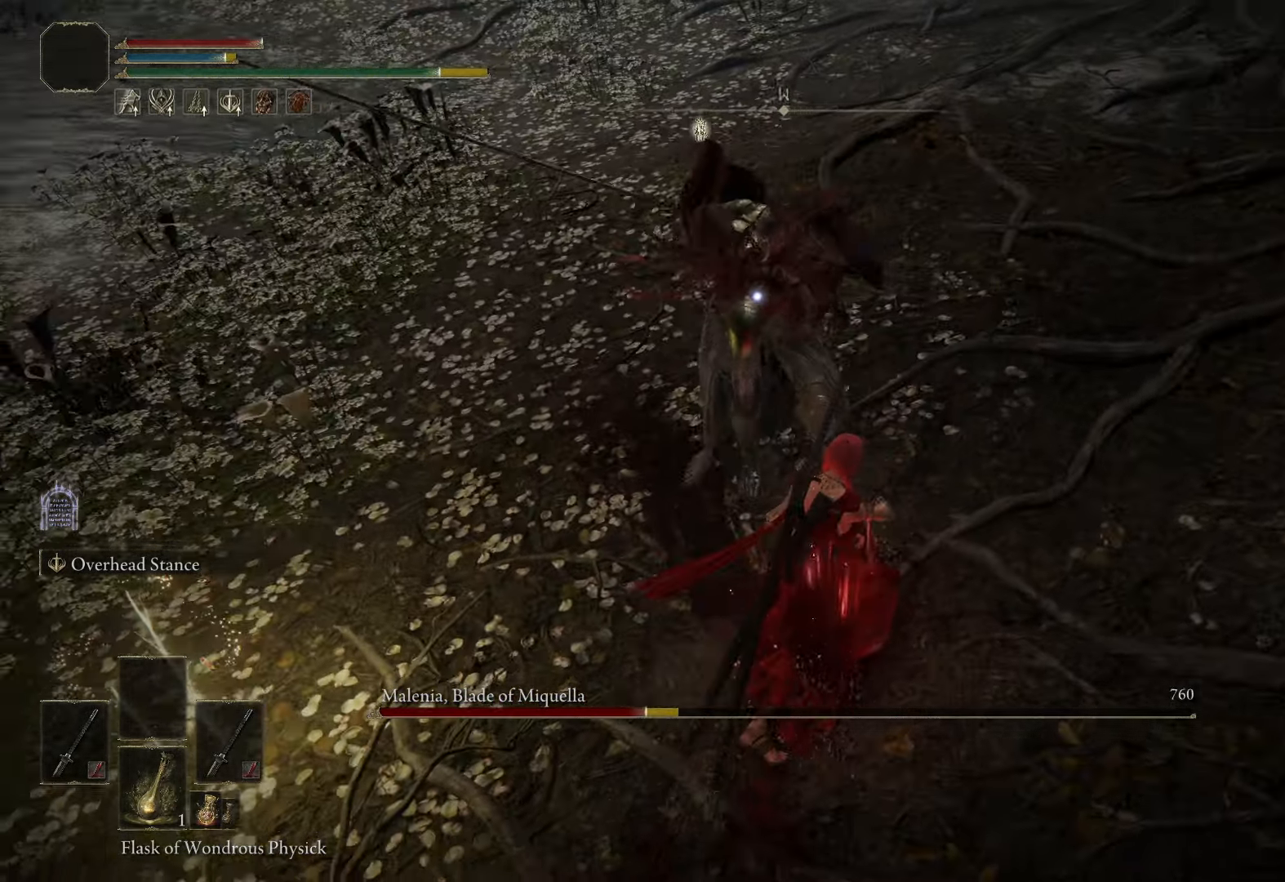
{"buttons": [], "left_stick": "left", "right_stick": "center", "events": []}
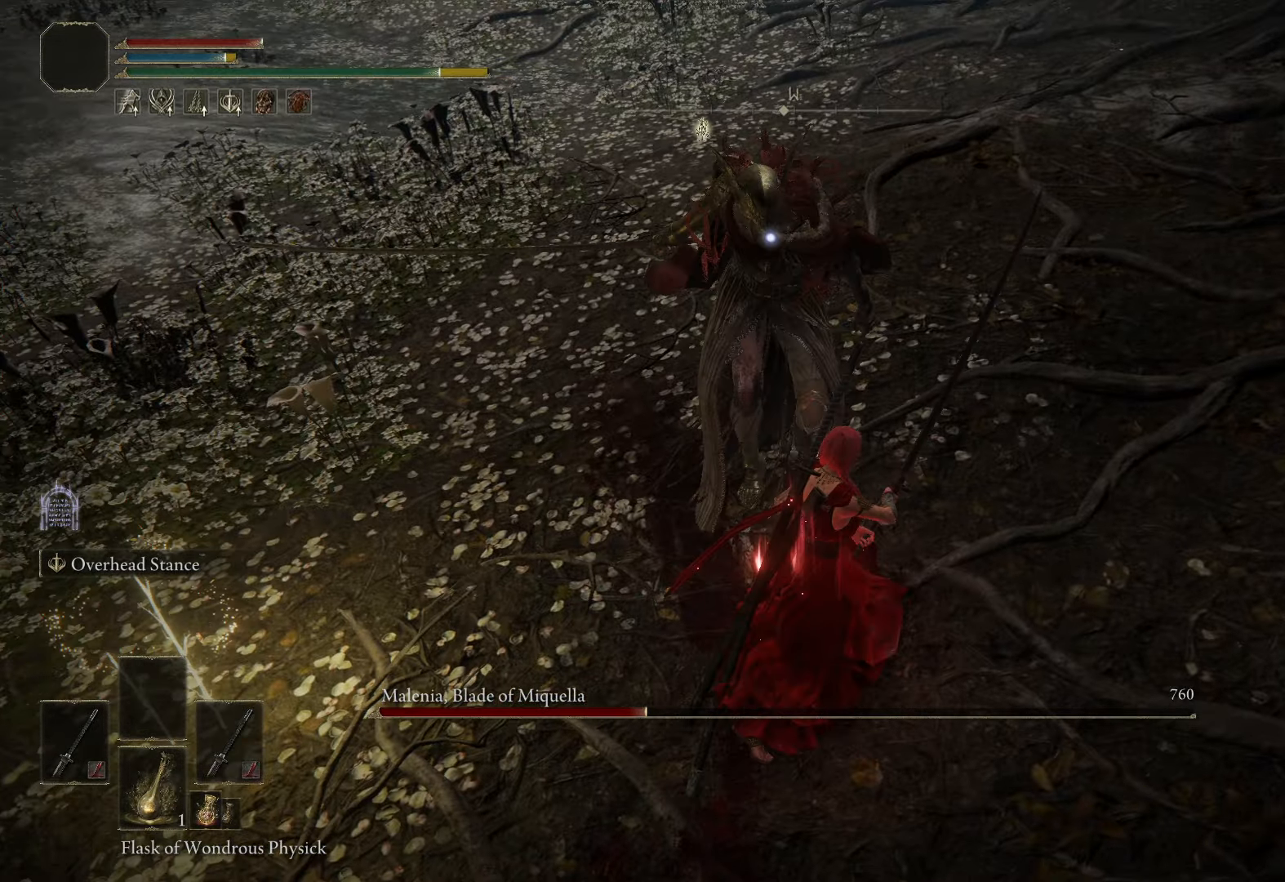
{"buttons": ["B"], "left_stick": "up-left", "right_stick": "center", "events": [[316, "left_stick", "up-left"], [366, "B", "down"]]}
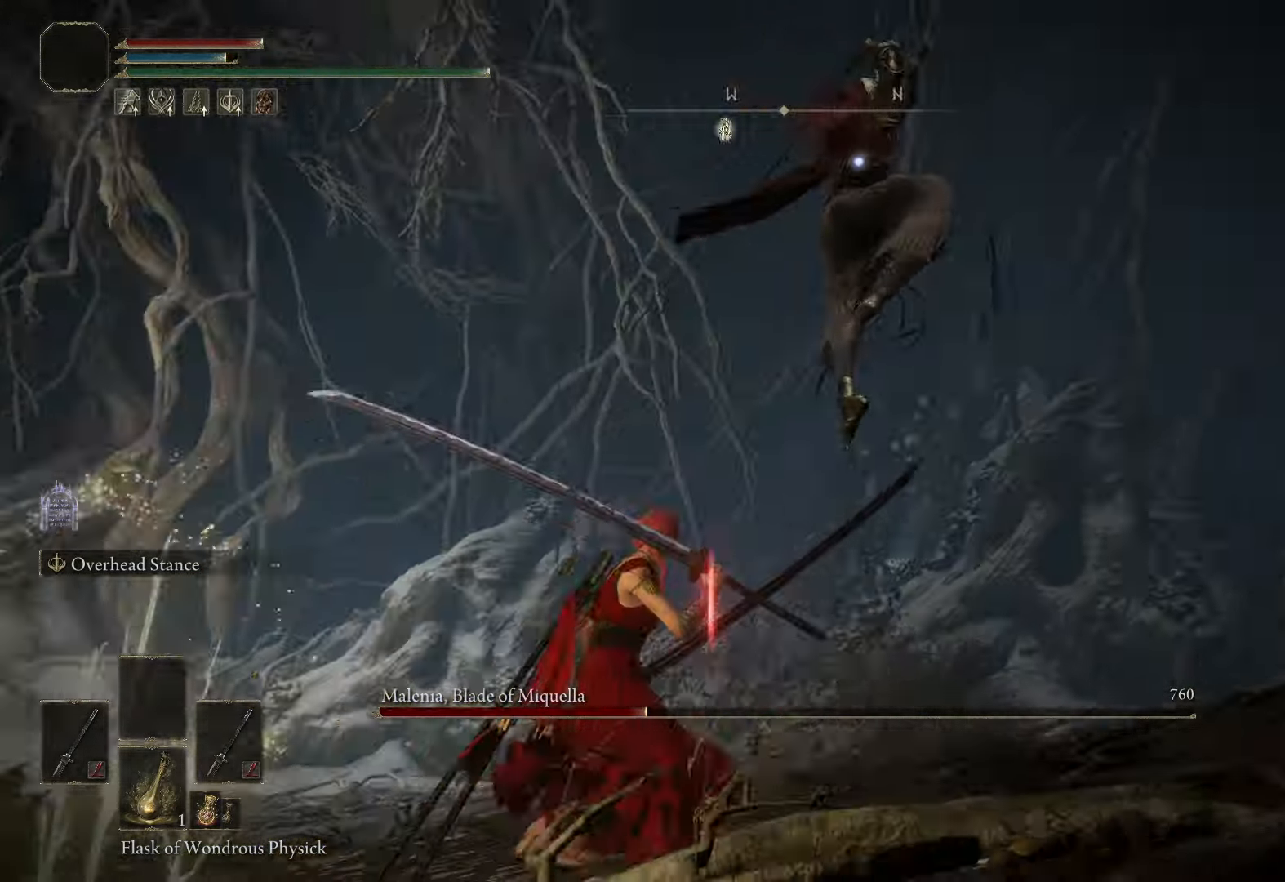
{"buttons": ["B"], "left_stick": "up-left", "right_stick": "center", "events": []}
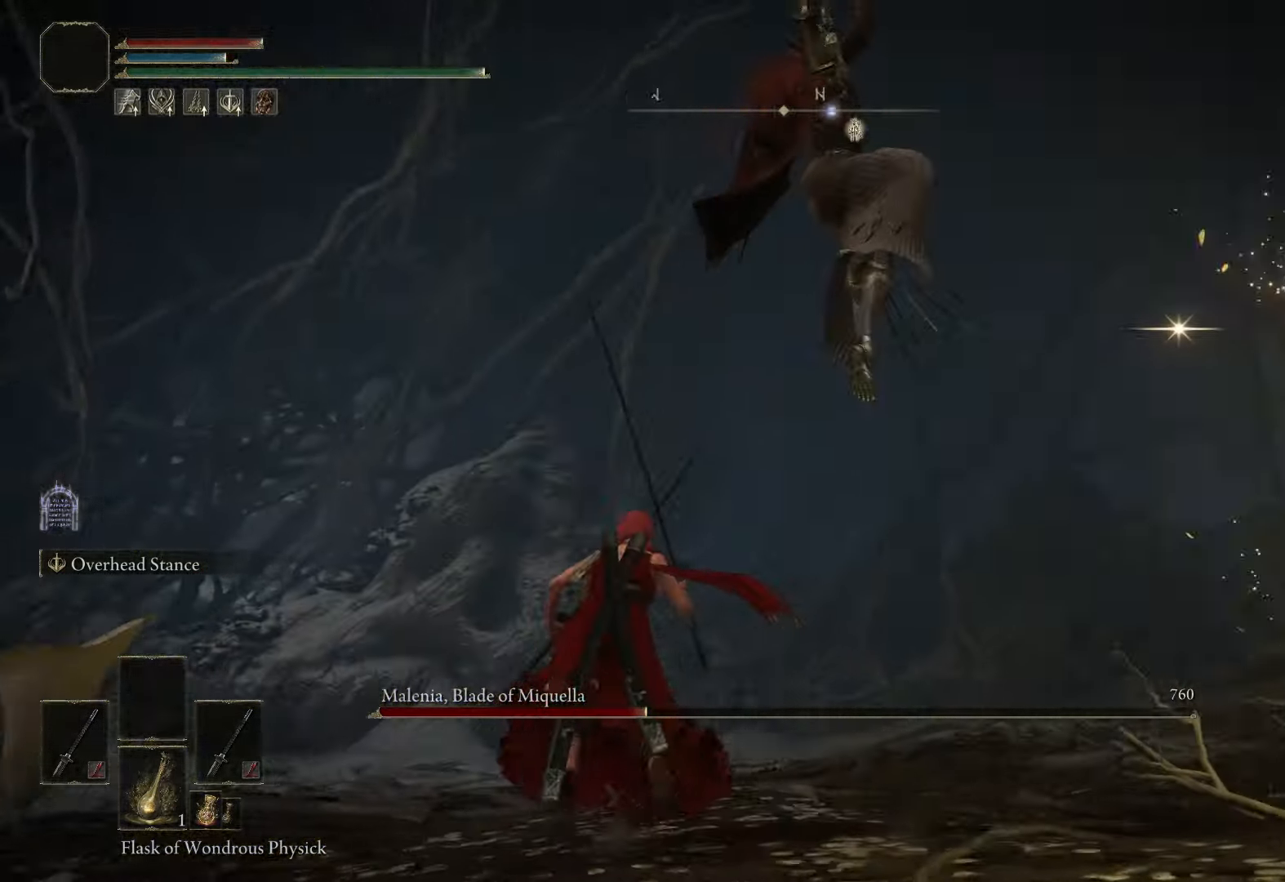
{"buttons": ["B"], "left_stick": "up-left", "right_stick": "center", "events": []}
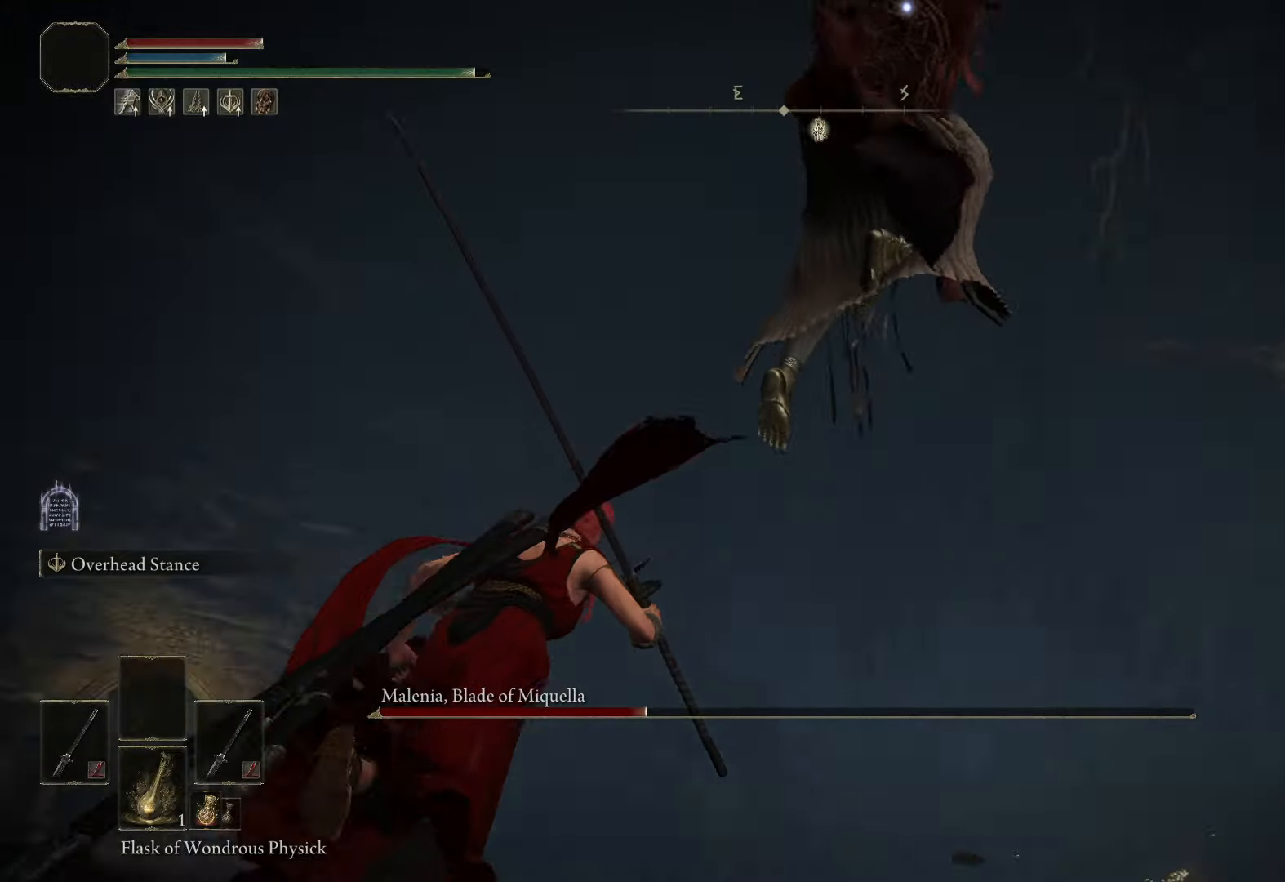
{"buttons": [], "left_stick": "left", "right_stick": "center", "events": [[266, "B", "up"], [316, "B", "down"], [383, "left_stick", "left"], [466, "B", "up"]]}
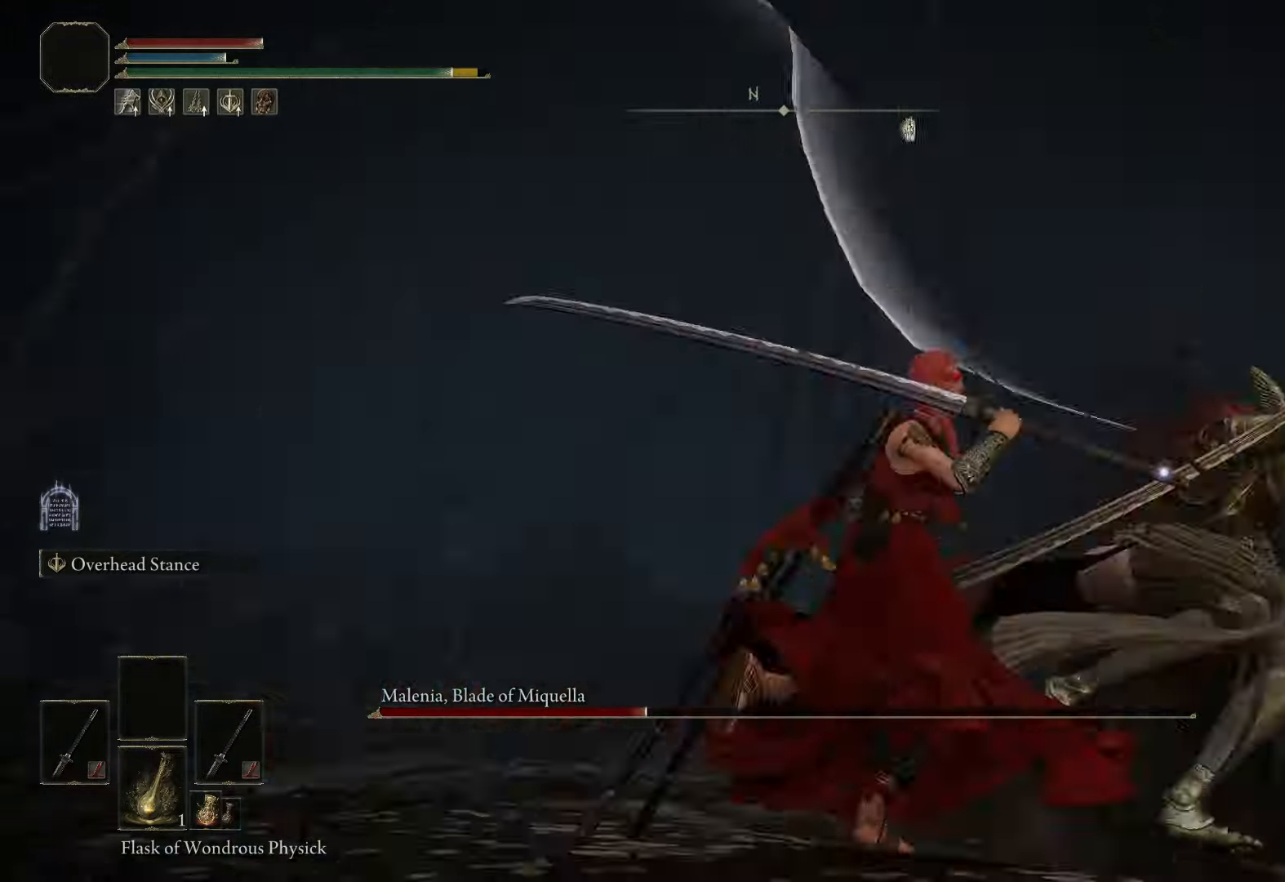
{"buttons": [], "left_stick": "down", "right_stick": "center", "events": [[33, "left_stick", "down-left"], [266, "left_stick", "down"]]}
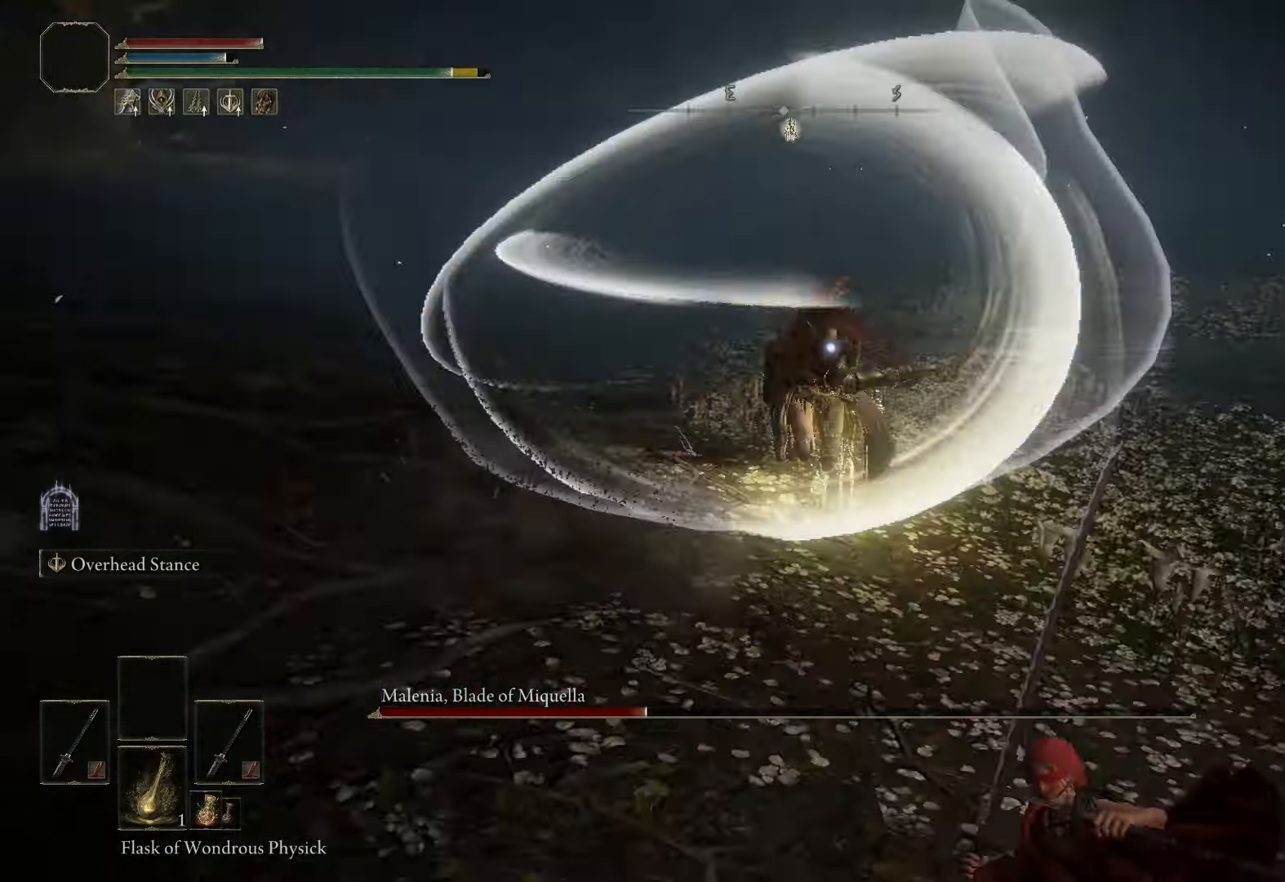
{"buttons": [], "left_stick": "down", "right_stick": "center", "events": [[16, "B", "down"], [116, "B", "up"]]}
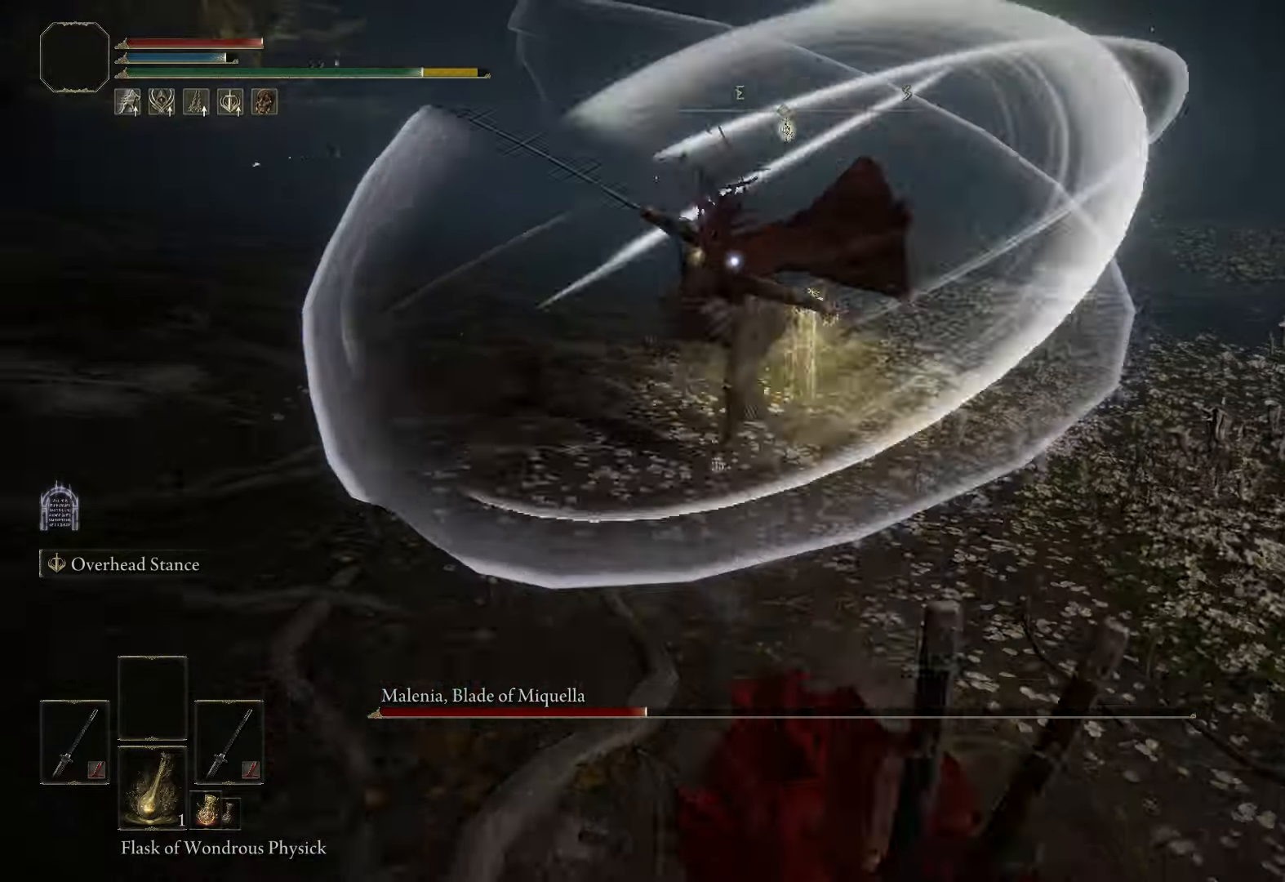
{"buttons": [], "left_stick": "up-right", "right_stick": "center", "events": [[83, "left_stick", "center"], [233, "left_stick", "up-right"]]}
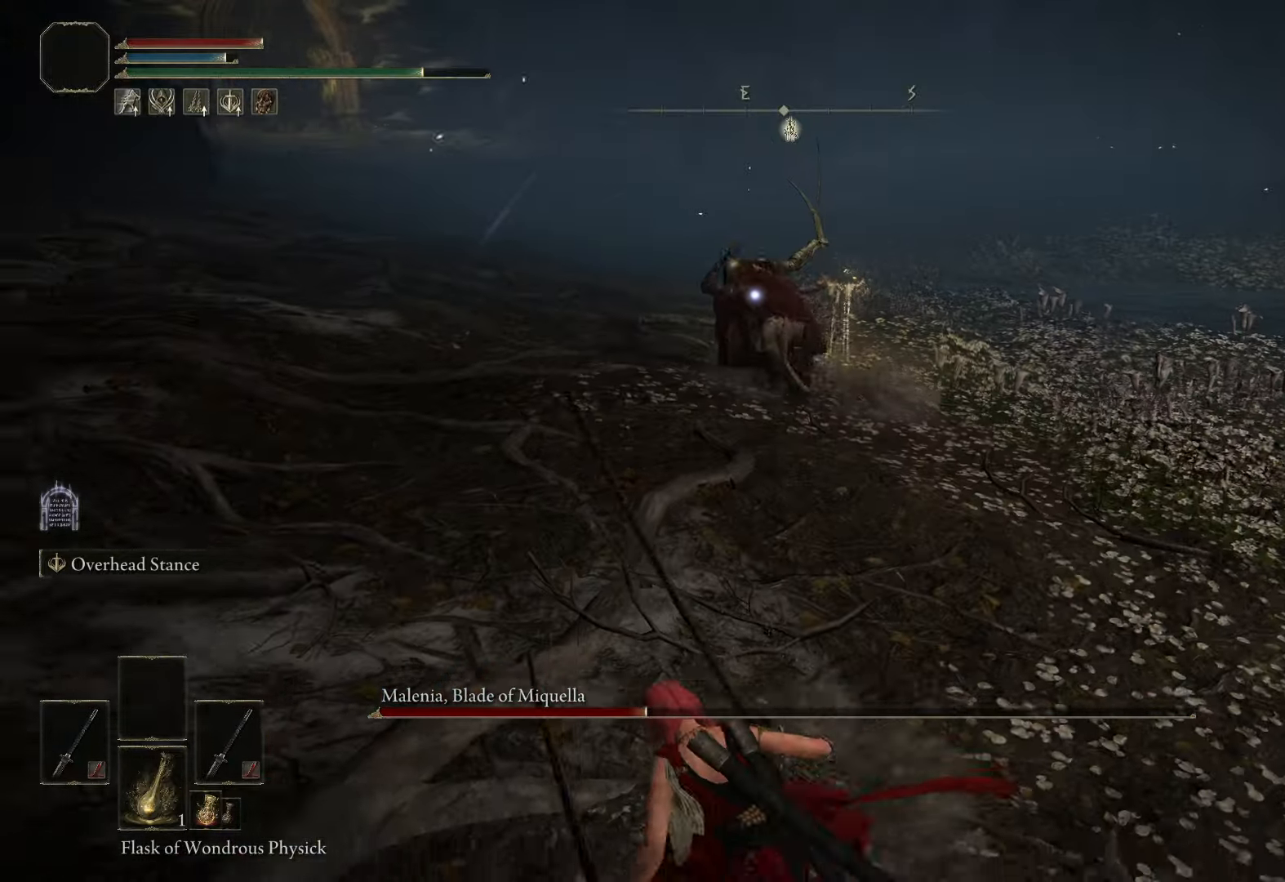
{"buttons": [], "left_stick": "up-right", "right_stick": "center", "events": [[233, "B", "down"], [333, "B", "up"]]}
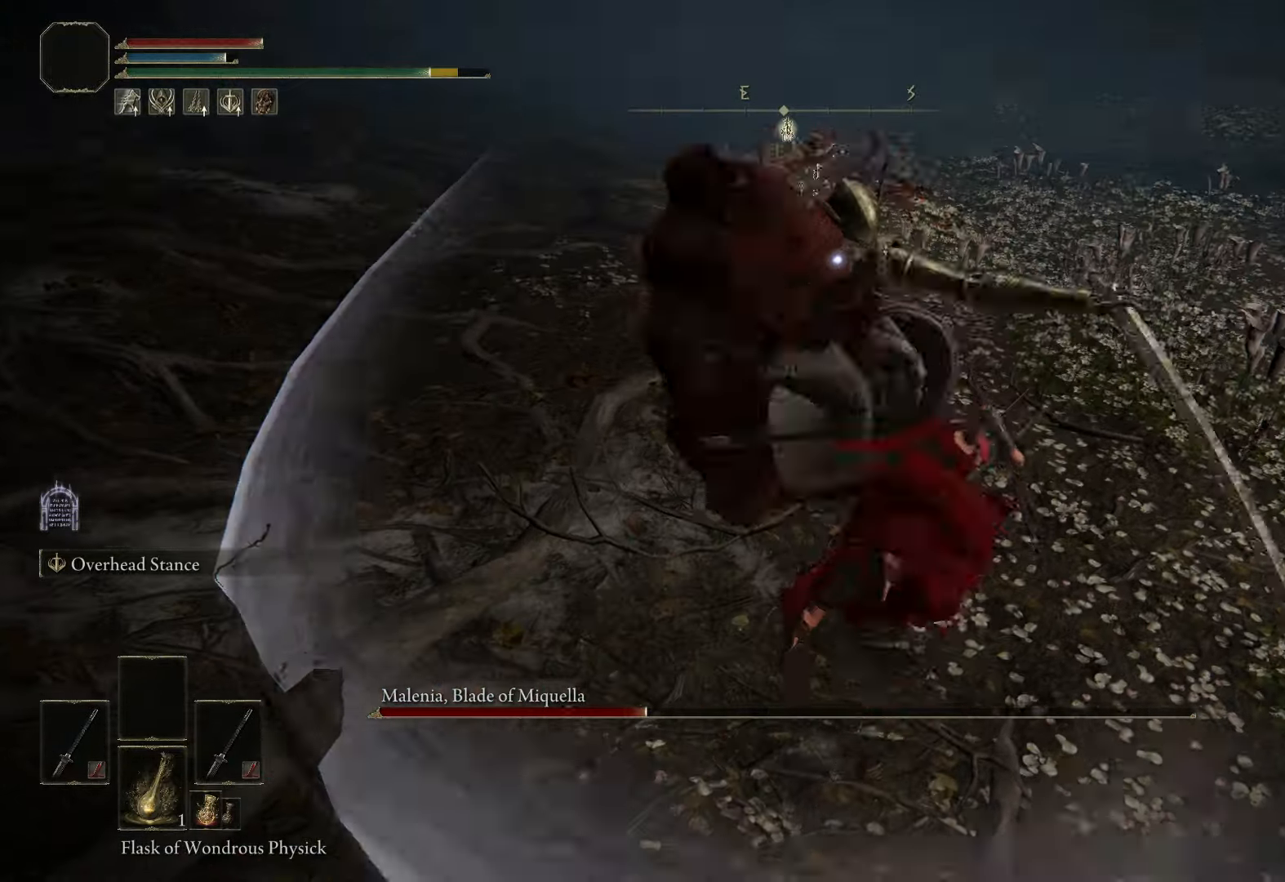
{"buttons": ["B"], "left_stick": "up-right", "right_stick": "center", "events": [[416, "B", "down"]]}
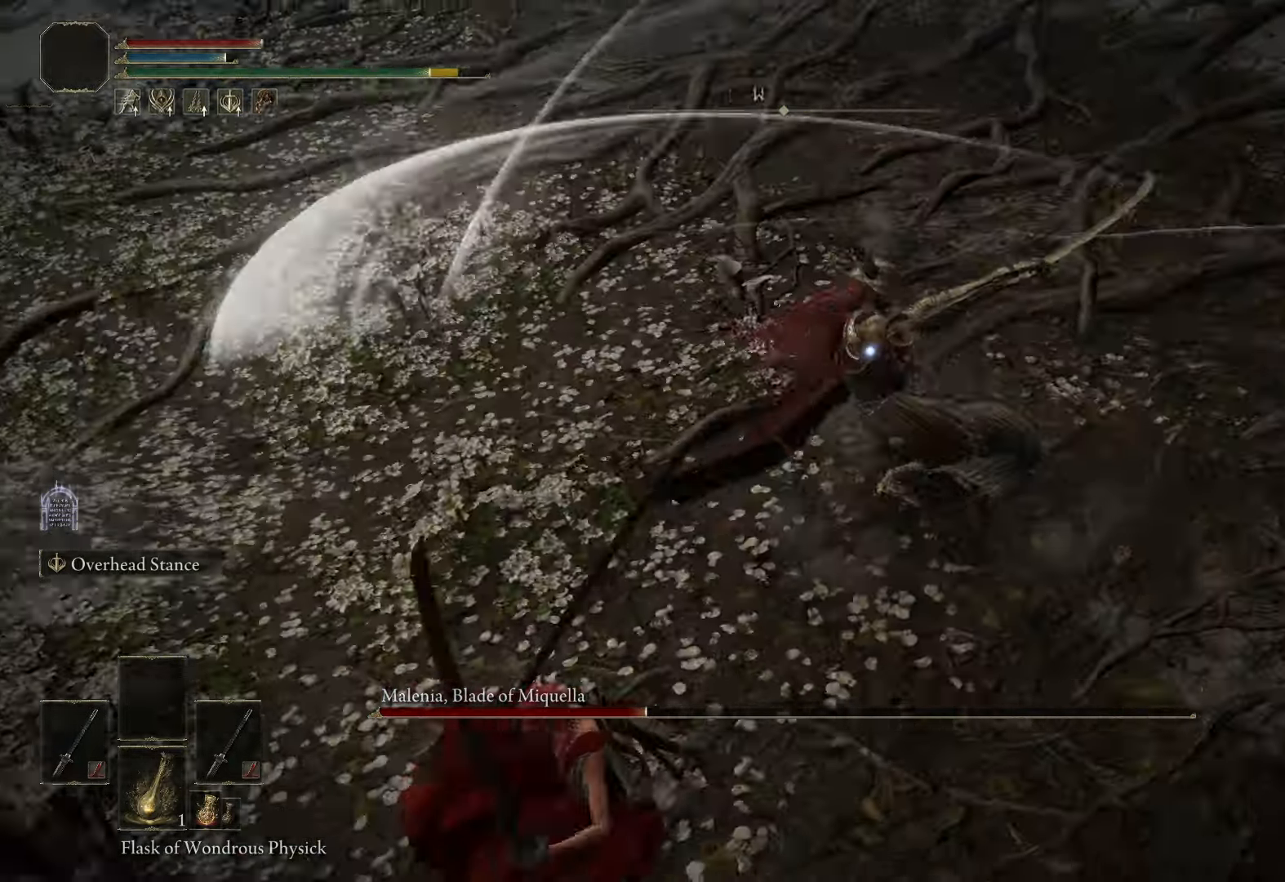
{"buttons": [], "left_stick": "down-right", "right_stick": "center", "events": [[50, "B", "up"], [466, "left_stick", "down-right"]]}
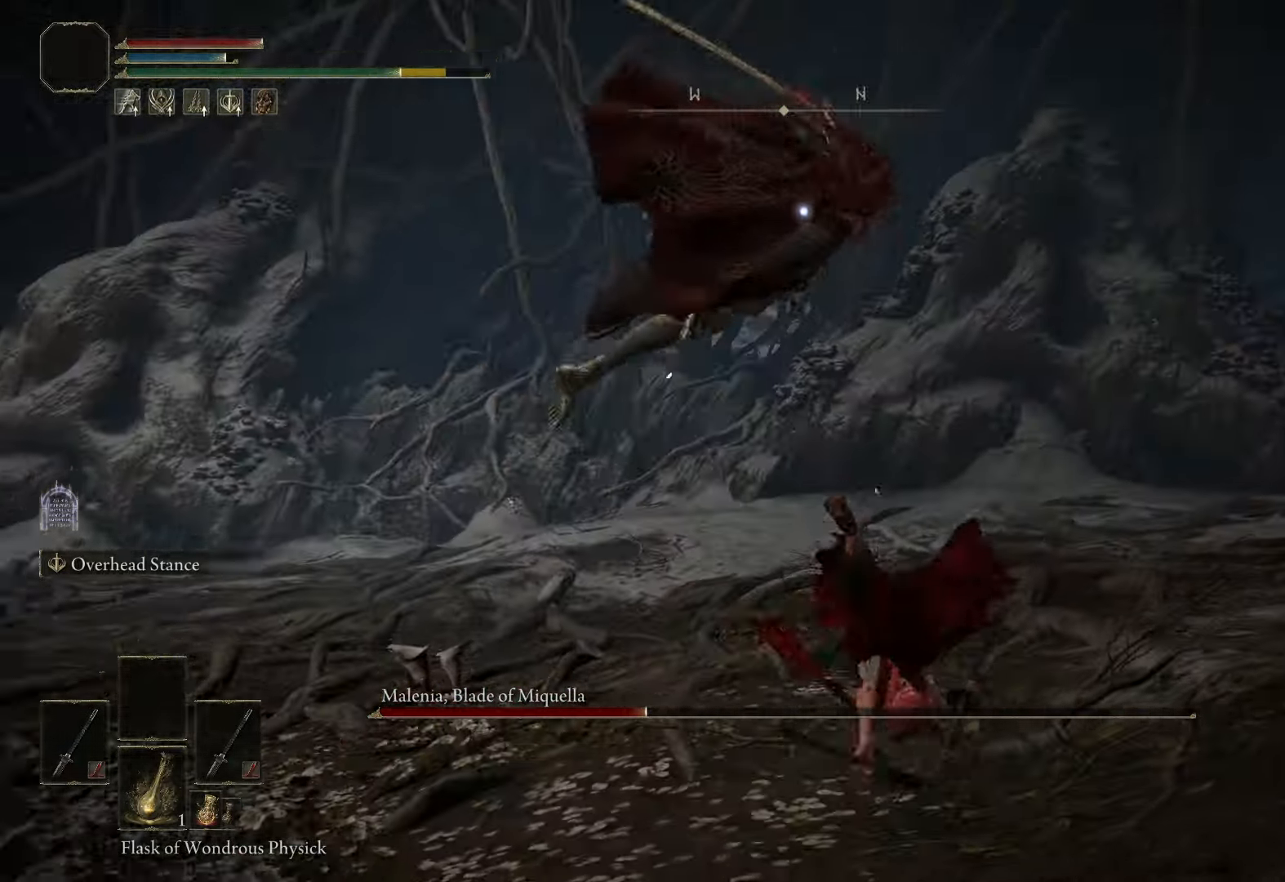
{"buttons": [], "left_stick": "down", "right_stick": "center", "events": [[33, "left_stick", "down"], [66, "B", "down"], [183, "B", "up"]]}
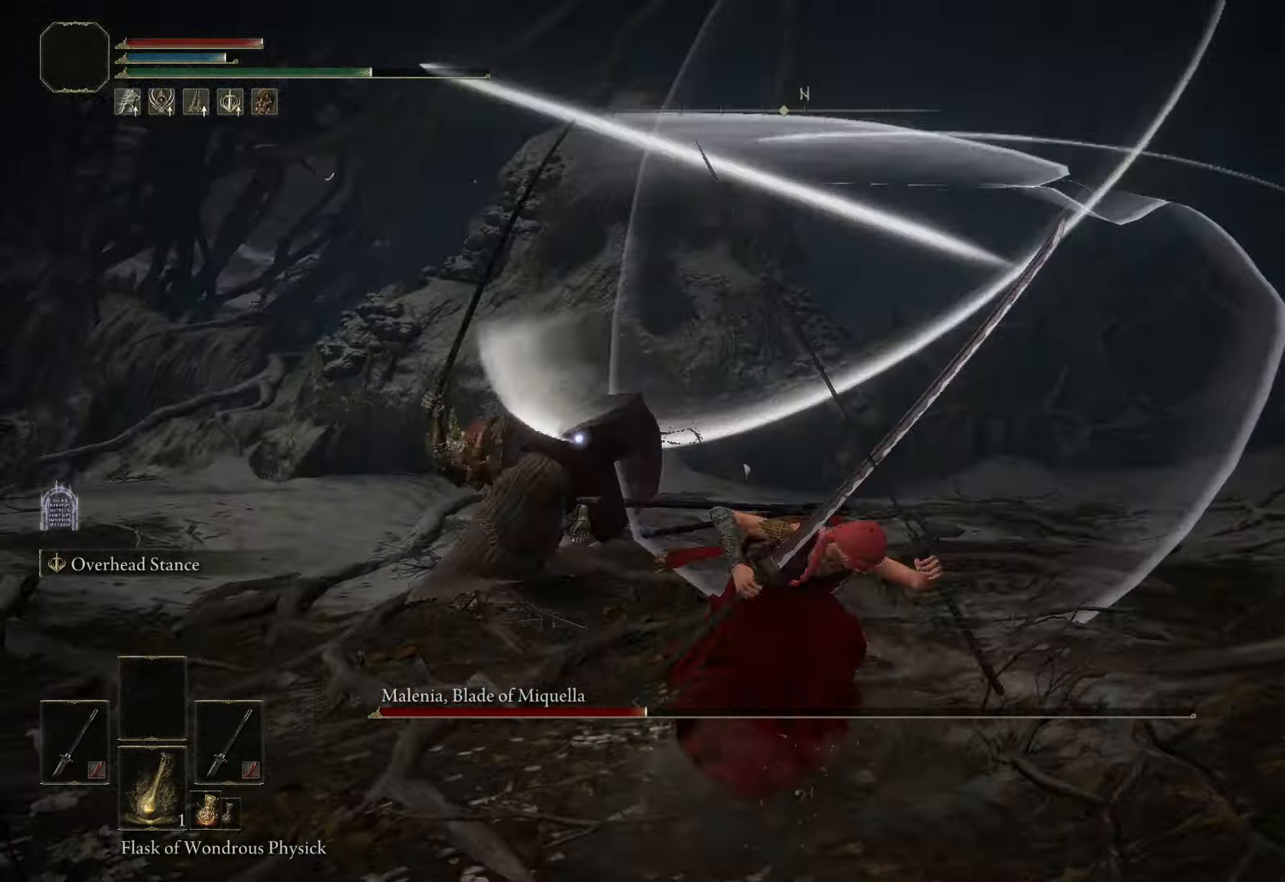
{"buttons": [], "left_stick": "down", "right_stick": "center", "events": []}
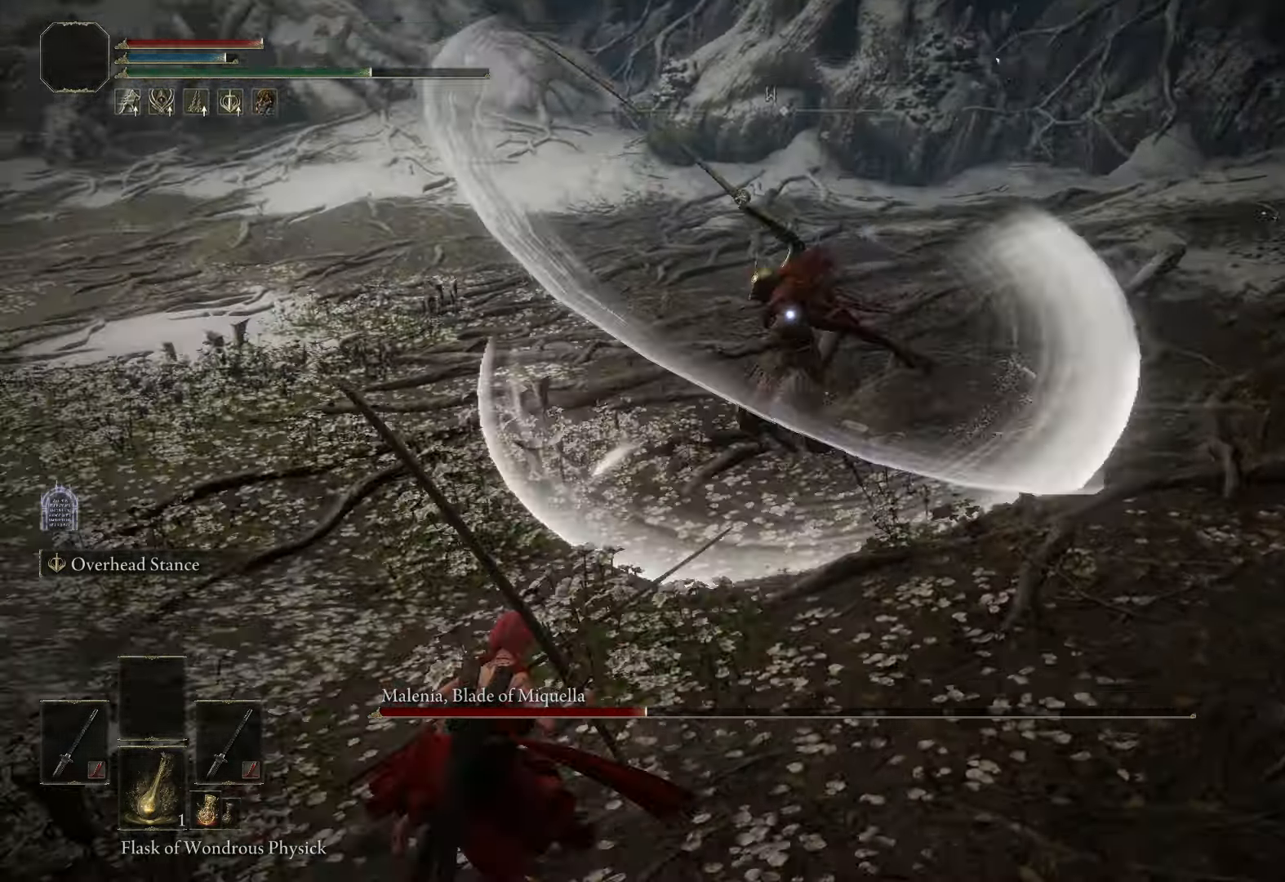
{"buttons": [], "left_stick": "down", "right_stick": "center", "events": []}
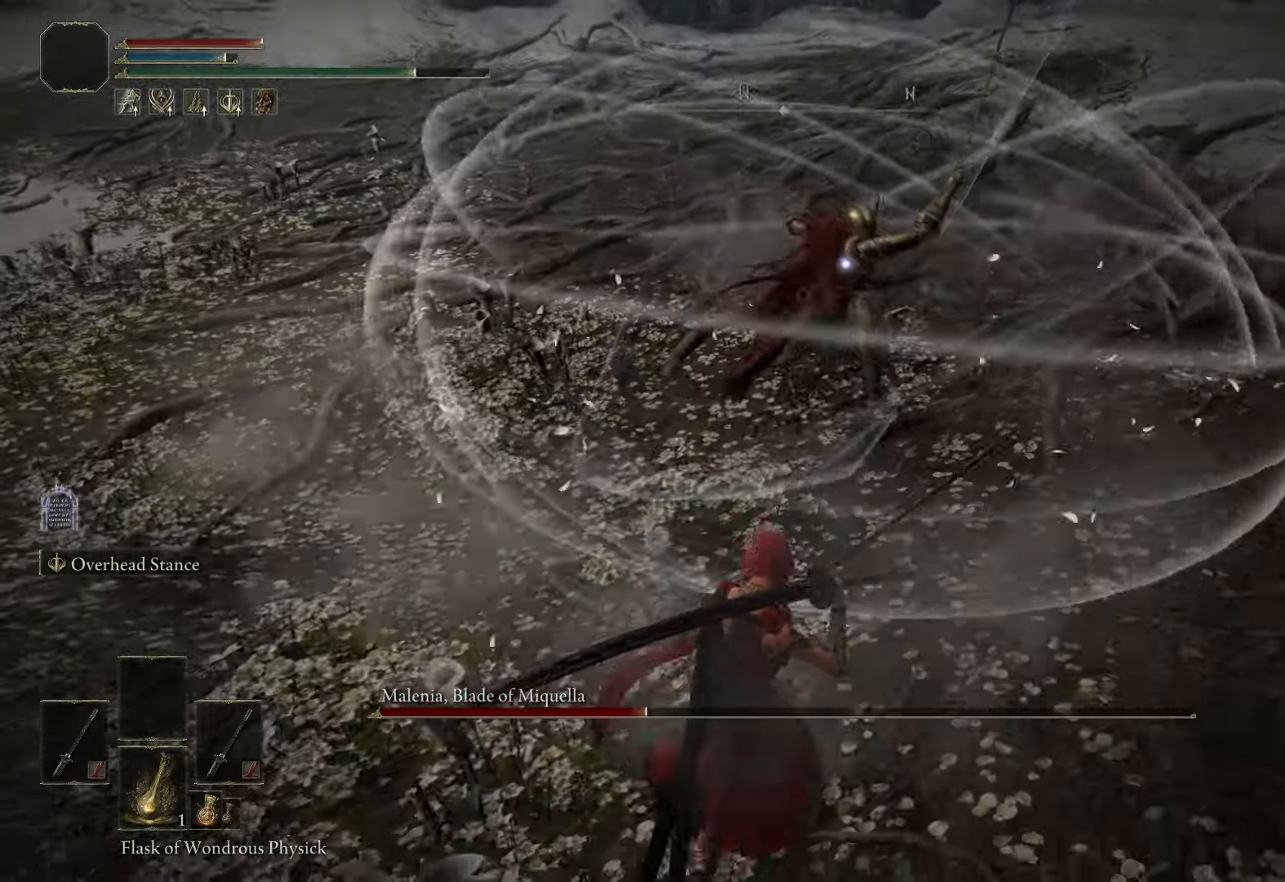
{"buttons": ["B"], "left_stick": "down-left", "right_stick": "center", "events": [[33, "B", "down"], [383, "left_stick", "down-left"]]}
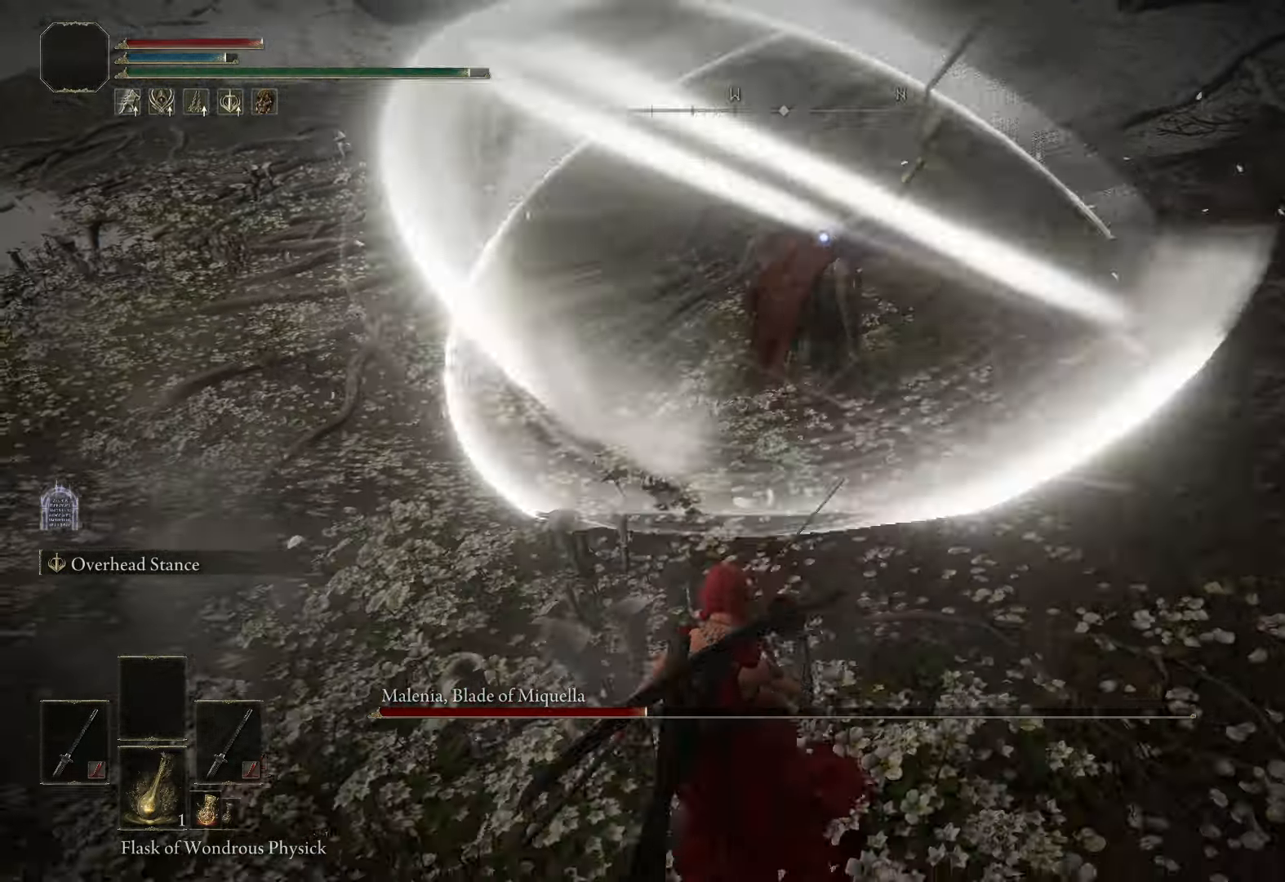
{"buttons": ["A", "B"], "left_stick": "up", "right_stick": "center", "events": [[66, "left_stick", "left"], [233, "left_stick", "up"], [383, "A", "down"]]}
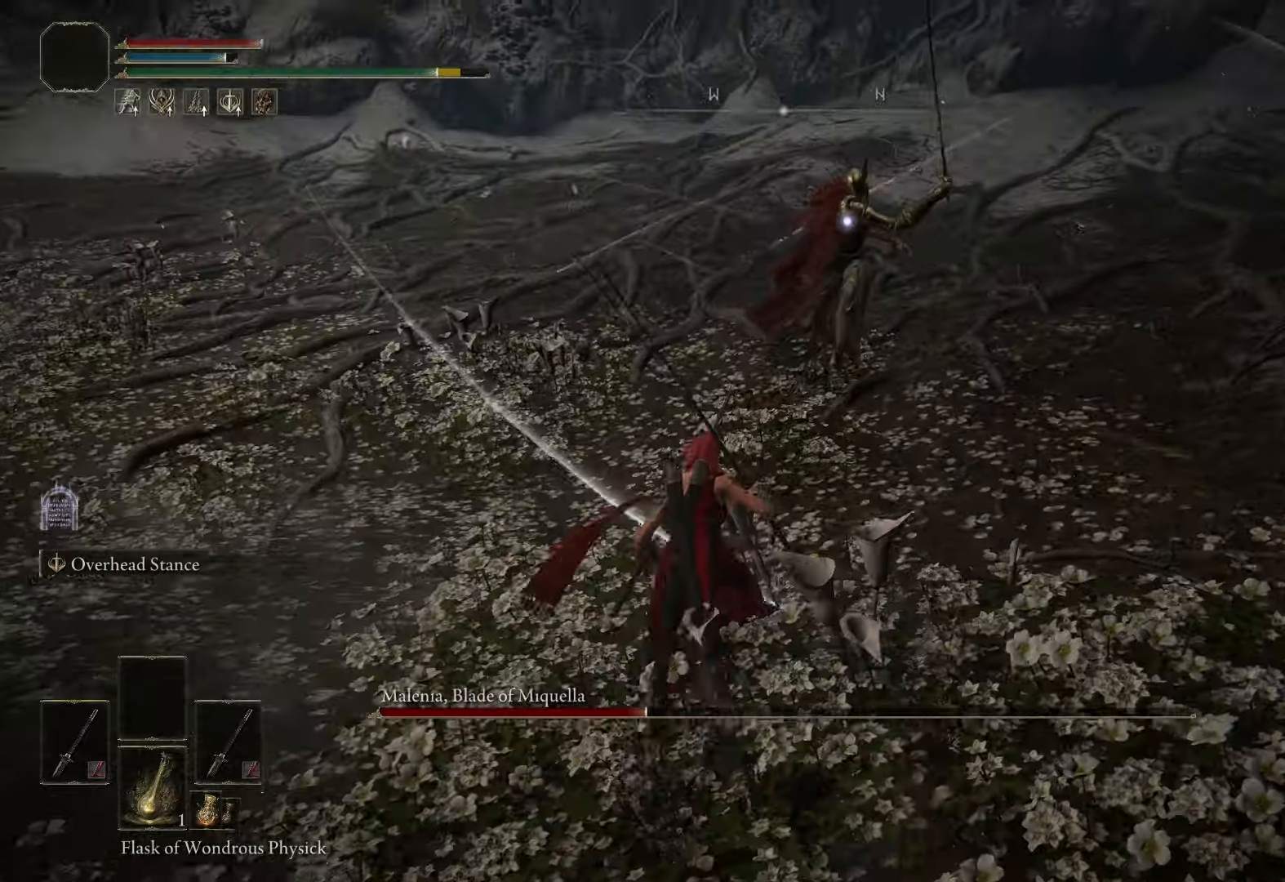
{"buttons": ["L1"], "left_stick": "up", "right_stick": "center", "events": [[33, "A", "up"], [33, "L1", "down"], [66, "B", "up"]]}
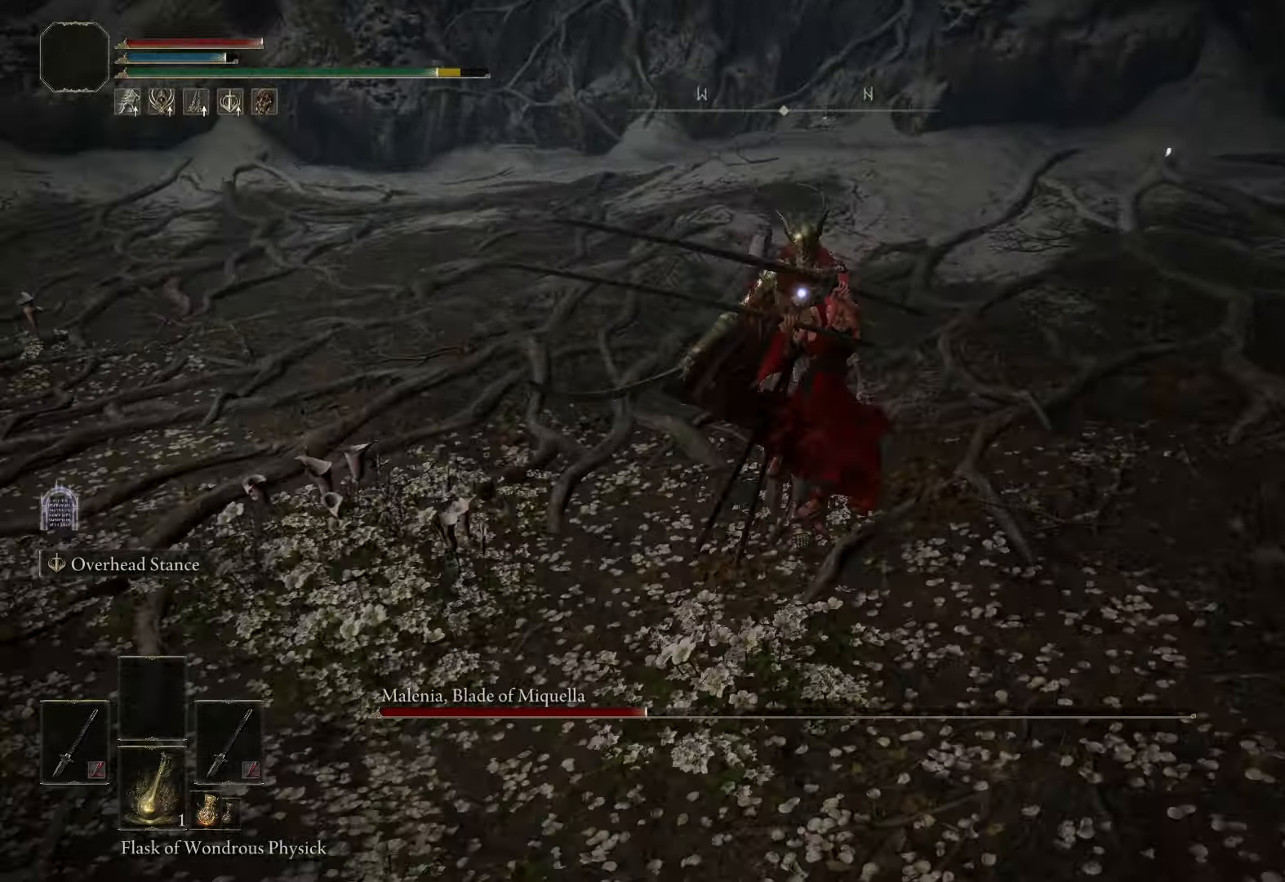
{"buttons": [], "left_stick": "center", "right_stick": "center", "events": [[366, "L1", "up"], [416, "left_stick", "center"]]}
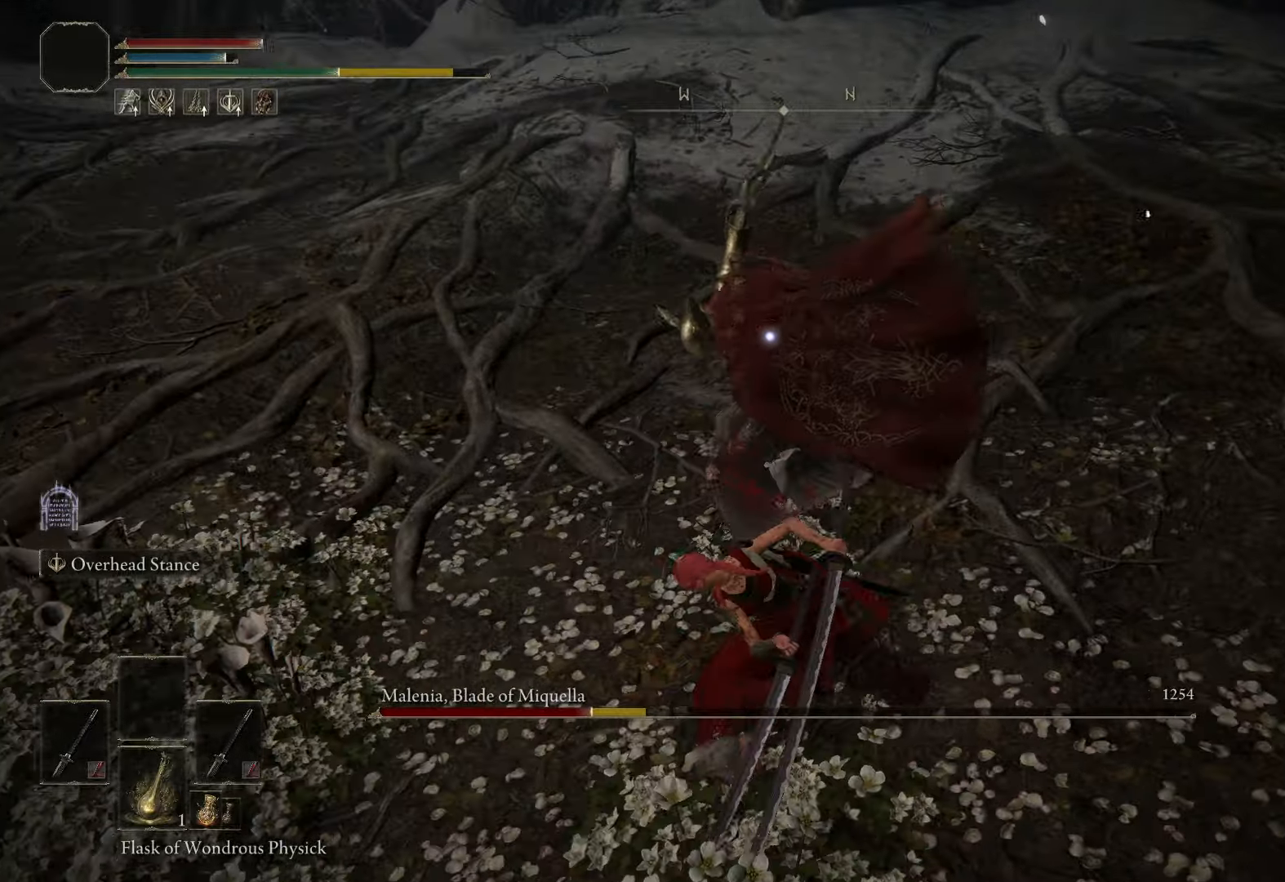
{"buttons": [], "left_stick": "center", "right_stick": "center", "events": [[183, "L1", "down"], [283, "L1", "up"]]}
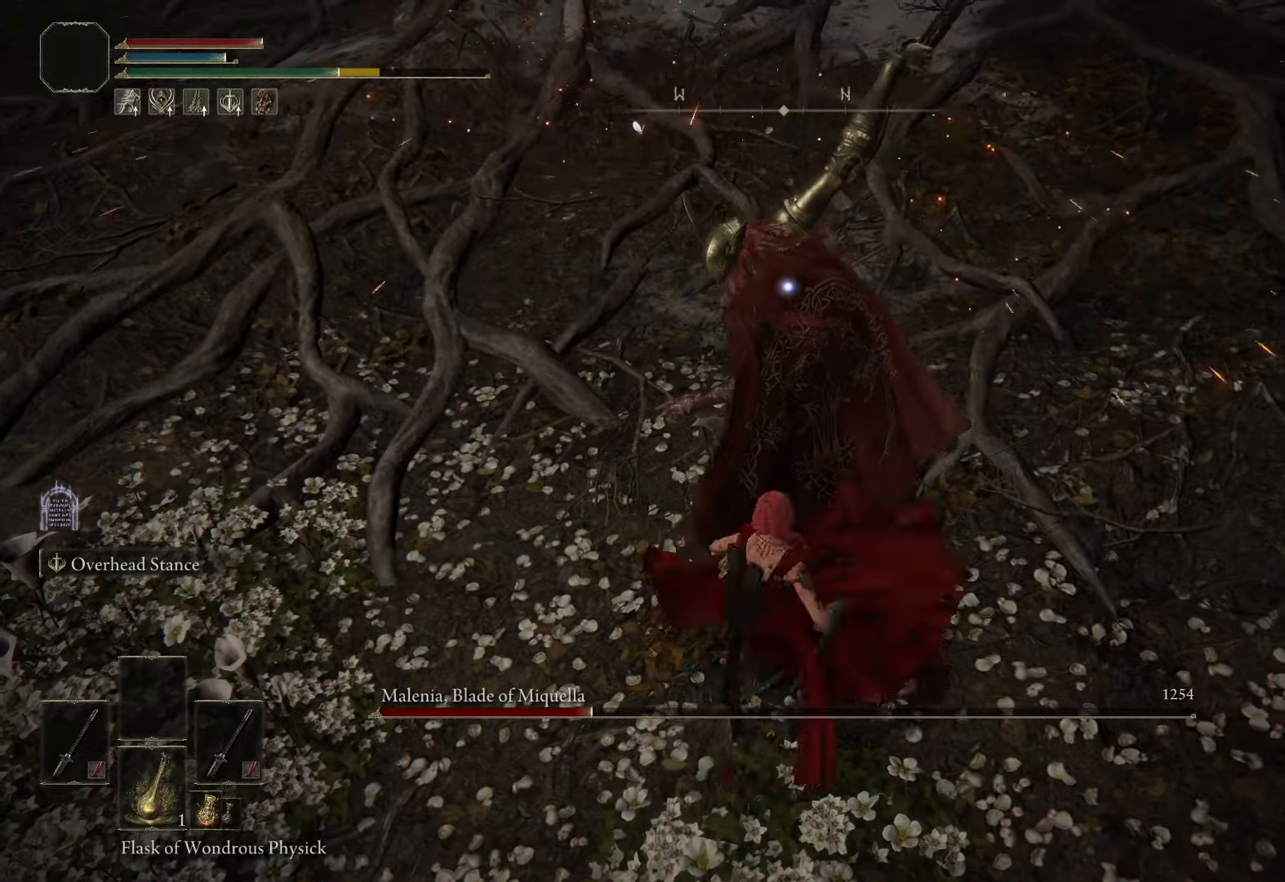
{"buttons": [], "left_stick": "up-right", "right_stick": "center", "events": [[316, "left_stick", "up"], [400, "left_stick", "up-right"]]}
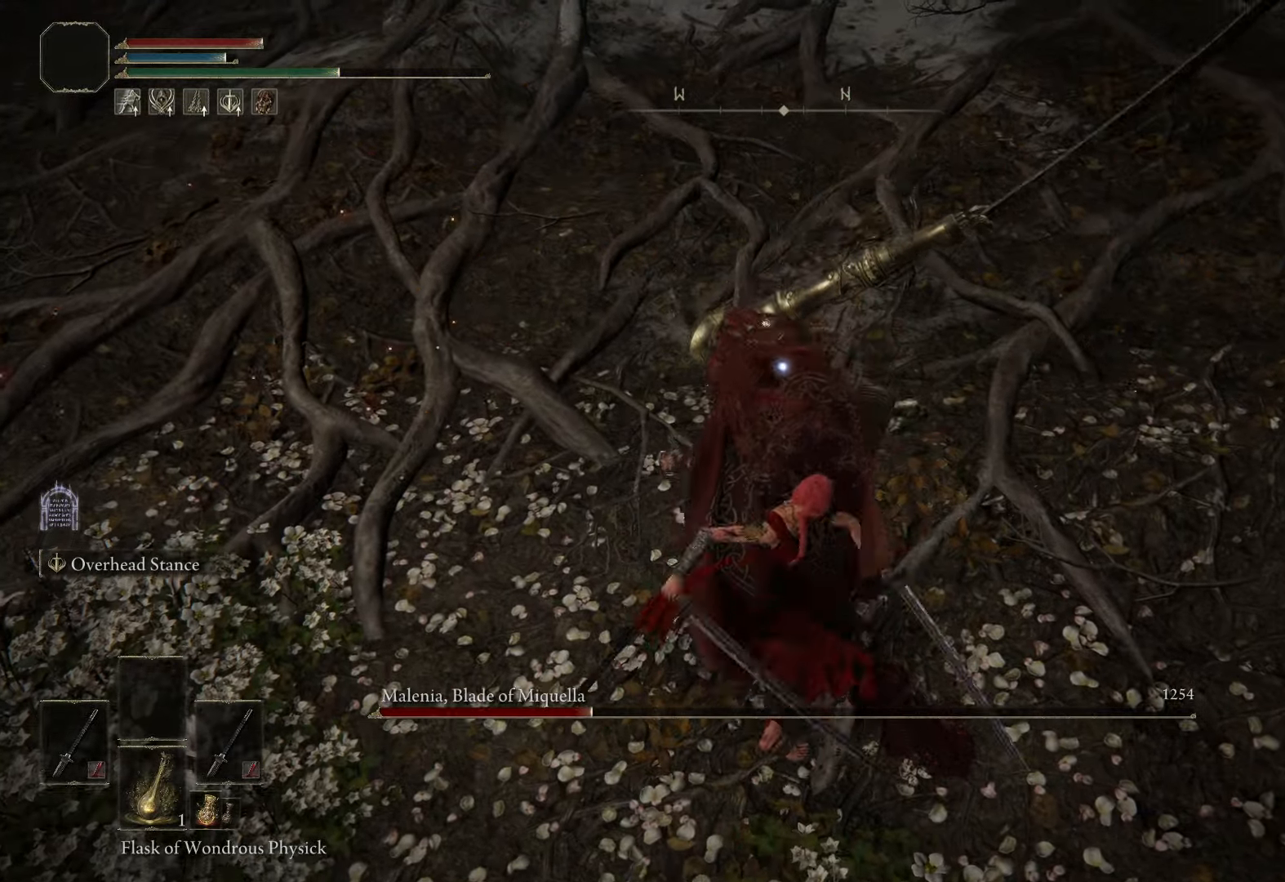
{"buttons": [], "left_stick": "center", "right_stick": "center", "events": [[100, "left_stick", "center"]]}
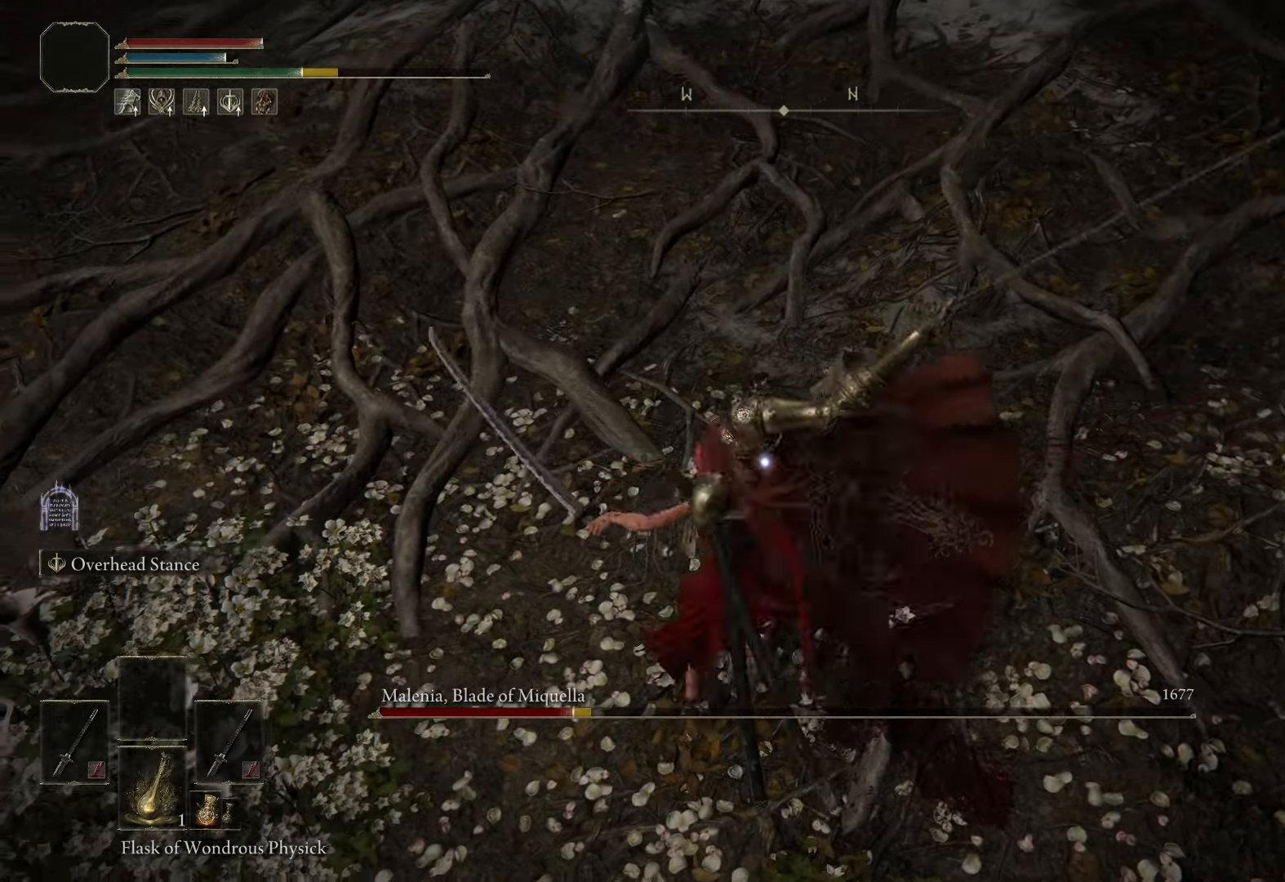
{"buttons": [], "left_stick": "center", "right_stick": "center", "events": [[66, "B", "down"], [166, "B", "up"]]}
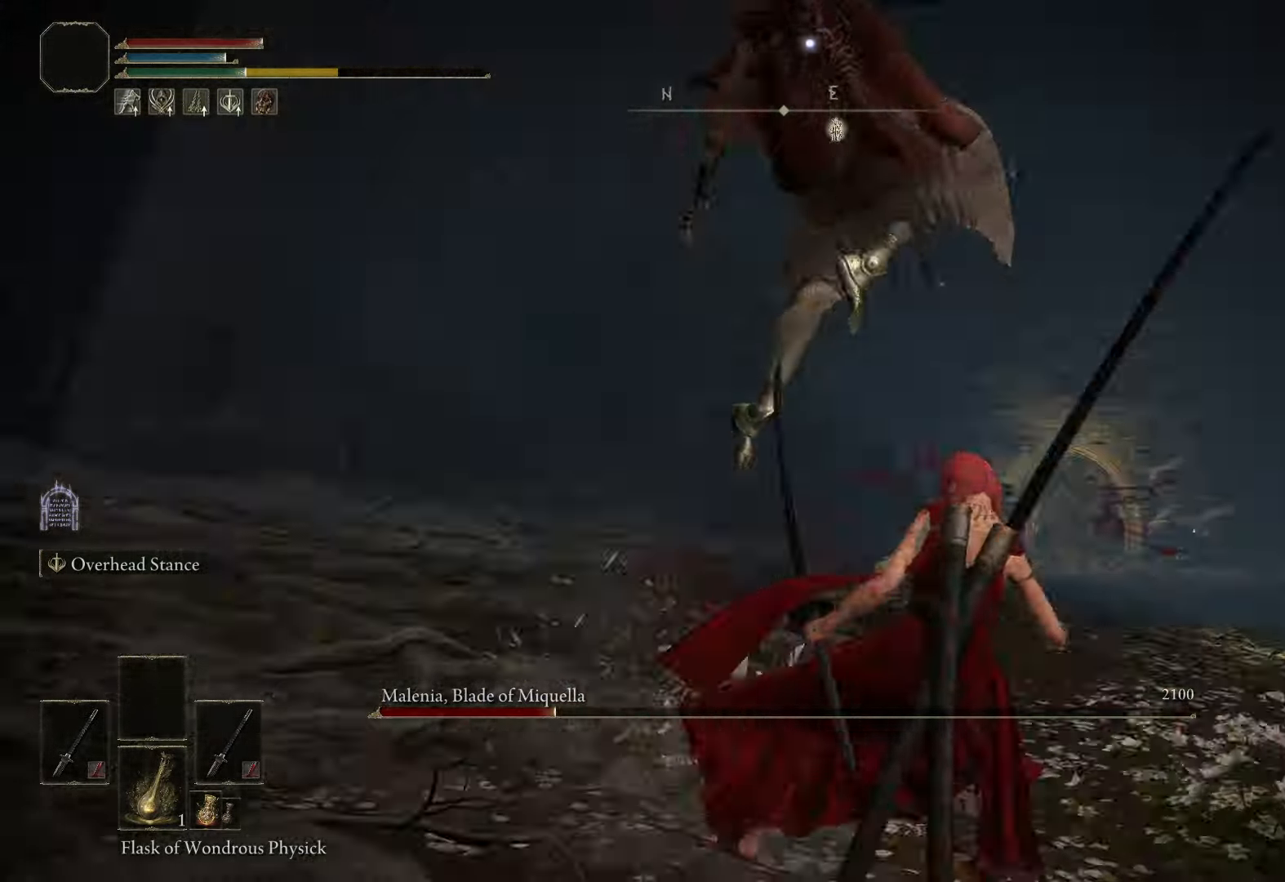
{"buttons": [], "left_stick": "center", "right_stick": "center", "events": []}
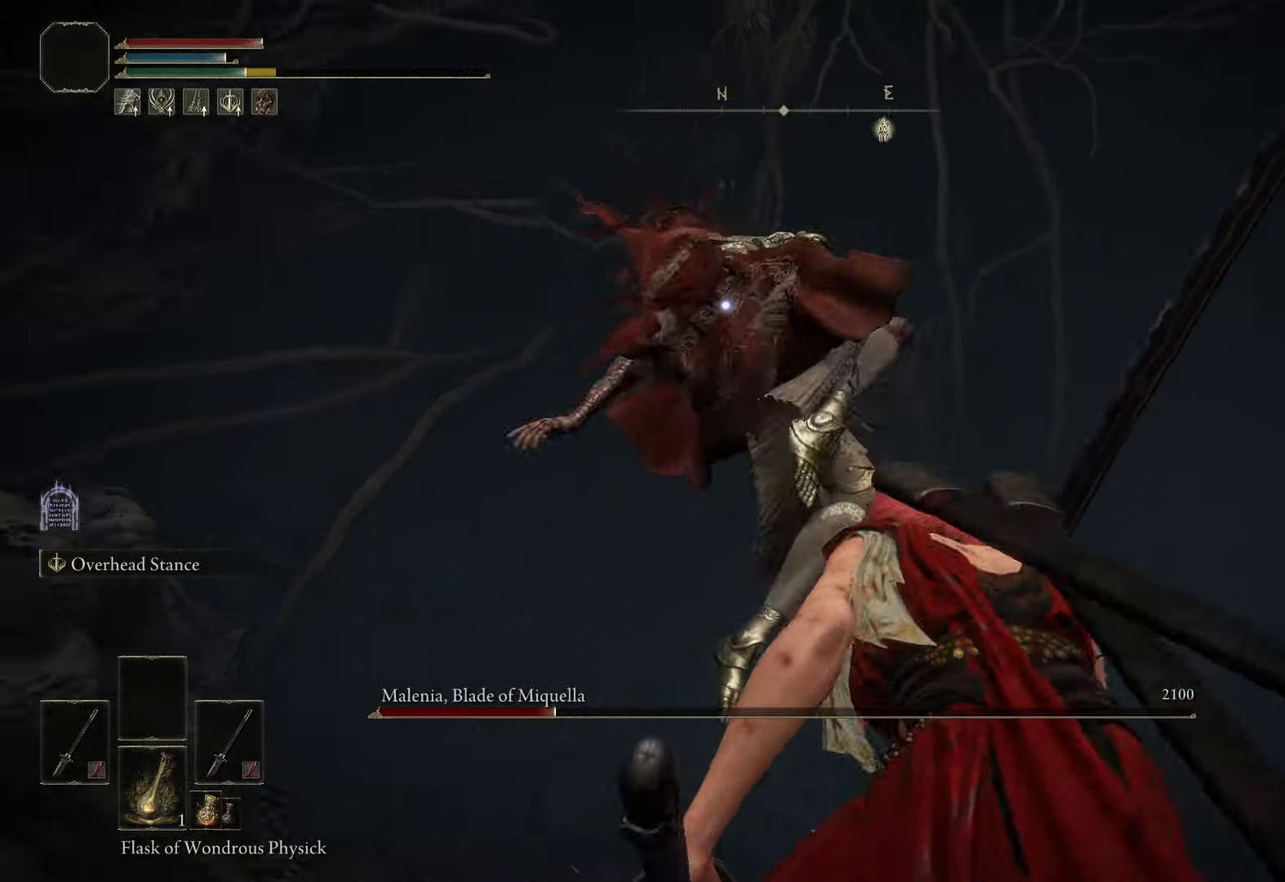
{"buttons": [], "left_stick": "center", "right_stick": "center", "events": [[266, "B", "down"], [383, "B", "up"]]}
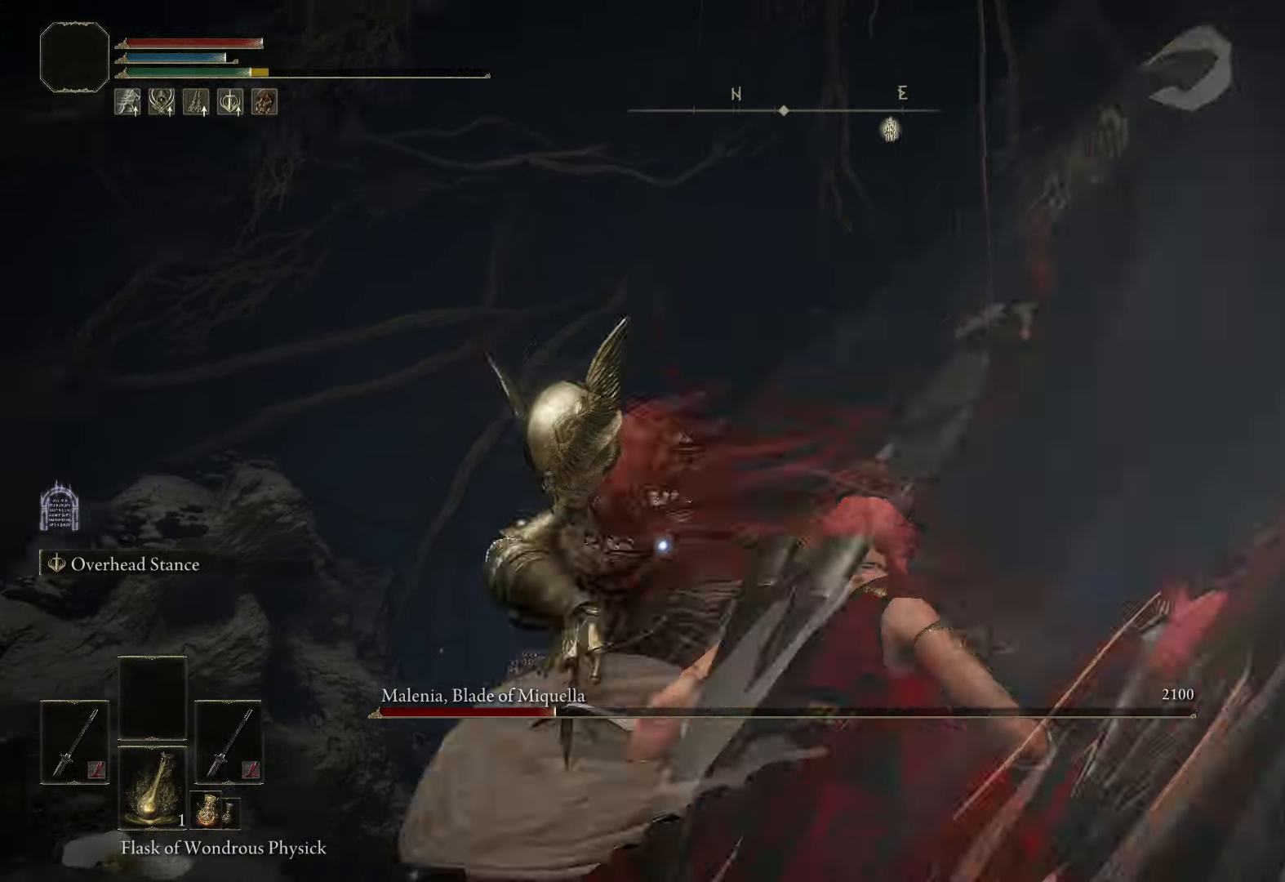
{"buttons": [], "left_stick": "center", "right_stick": "center", "events": [[250, "L1", "down"], [366, "L1", "up"]]}